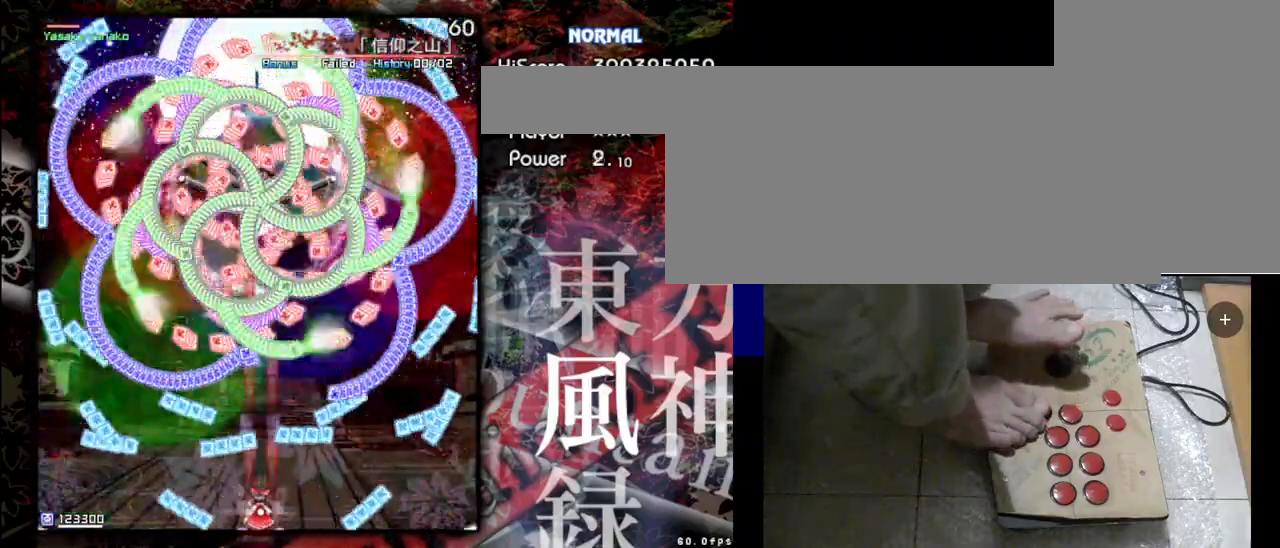
Gameplay with keyboard; each line is a JSON object with the keys held at the frame after it. "events" lists presses ("down") and releases ("up") of "a", "c", "d", "down", "left", "right", "s", "shift", "up", "x" and "z" between this image and that frame as [ms after this image, input, new state], when the widget could be followed in between. No other keys are recorded. Mouse input is not recorded.
{"keys": ["shift", "z"], "events": [[133, "right", "down"], [367, "right", "up"]]}
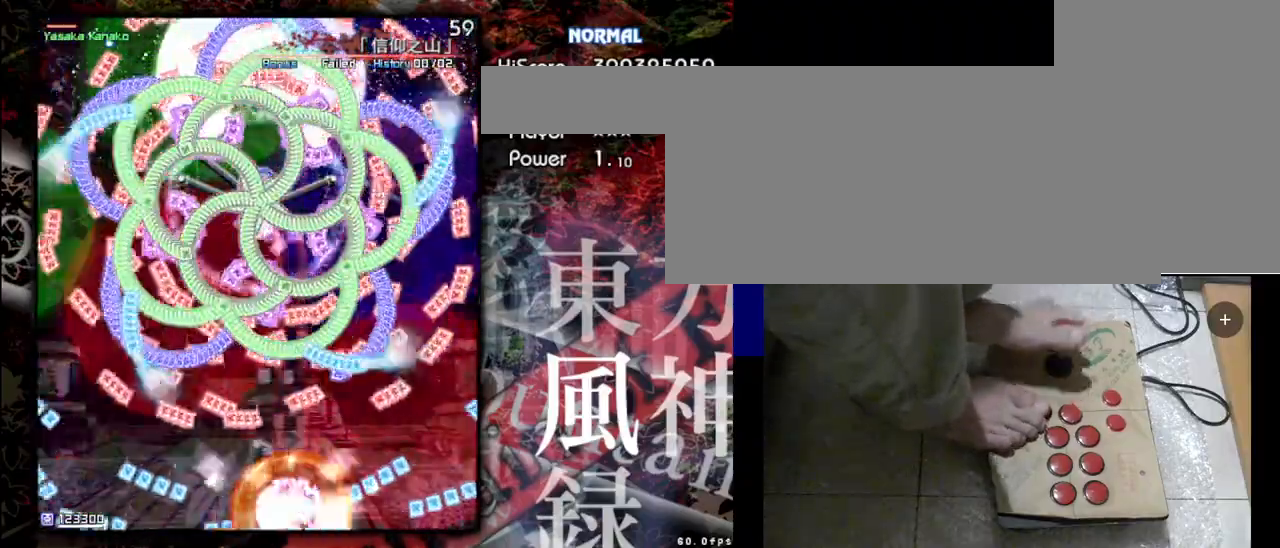
{"keys": ["shift", "z"], "events": []}
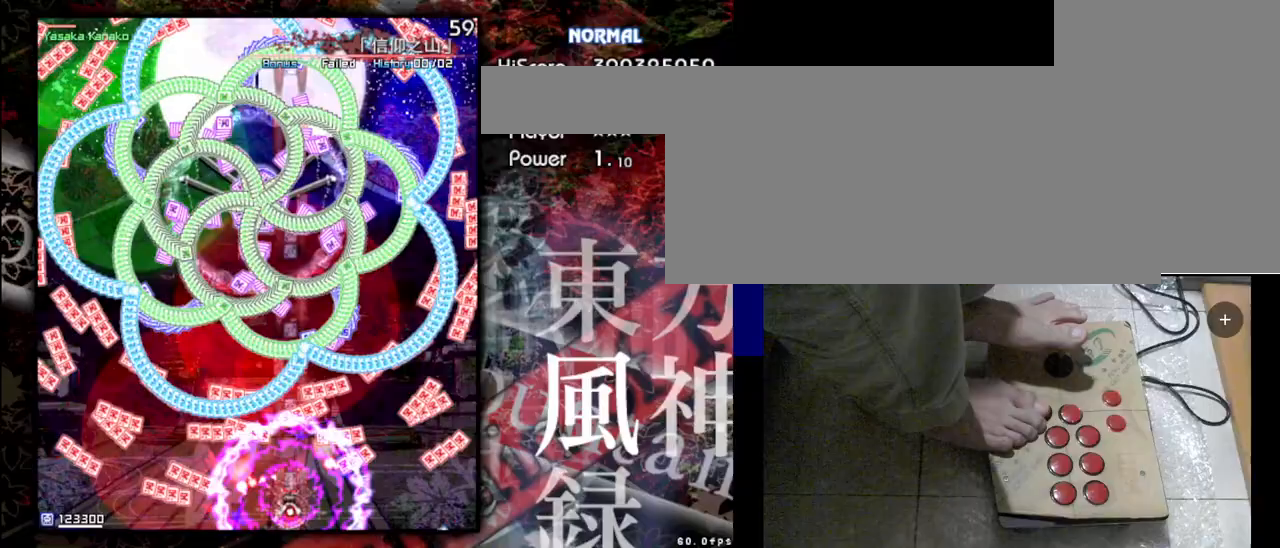
{"keys": ["shift", "z"], "events": [[233, "left", "down"], [500, "left", "up"]]}
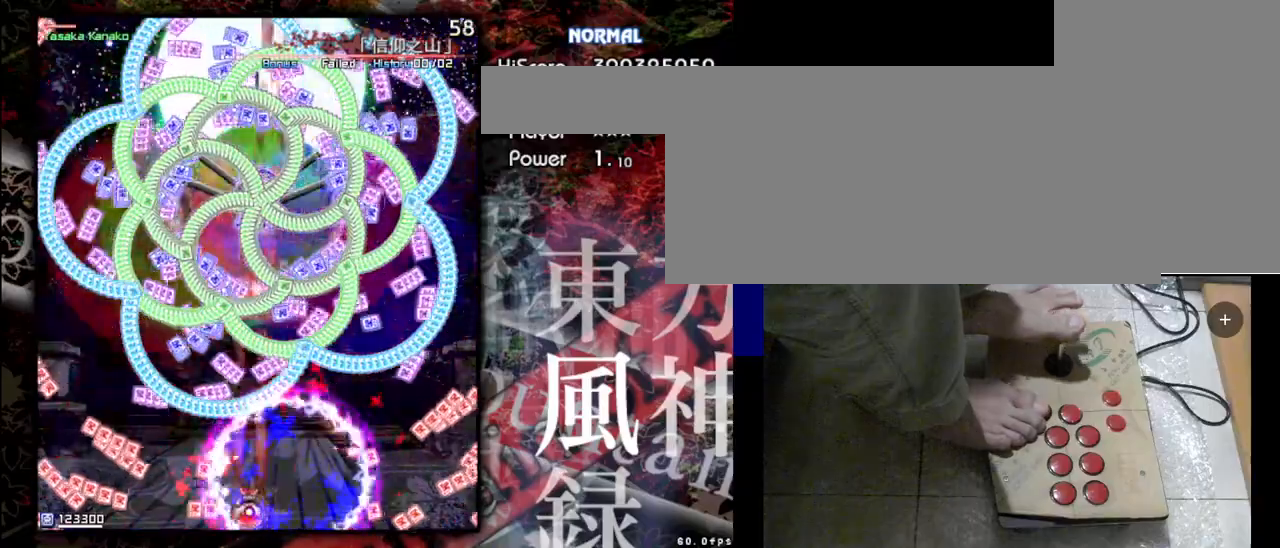
{"keys": ["shift", "z"], "events": []}
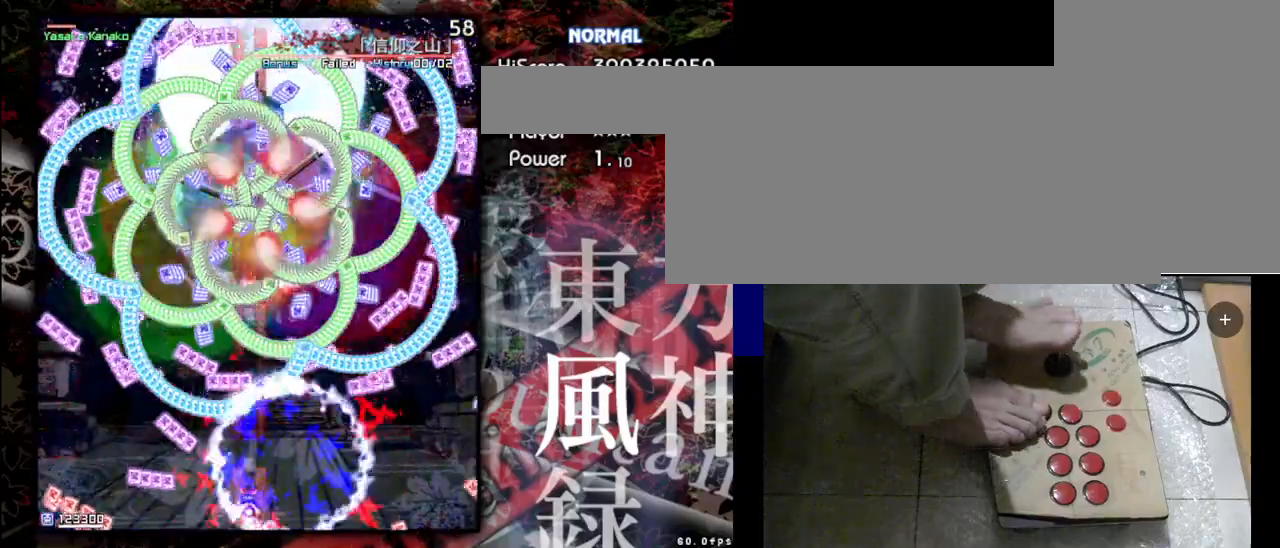
{"keys": ["shift", "z"], "events": [[67, "down", "down"], [67, "right", "down"], [233, "down", "up"], [267, "right", "up"]]}
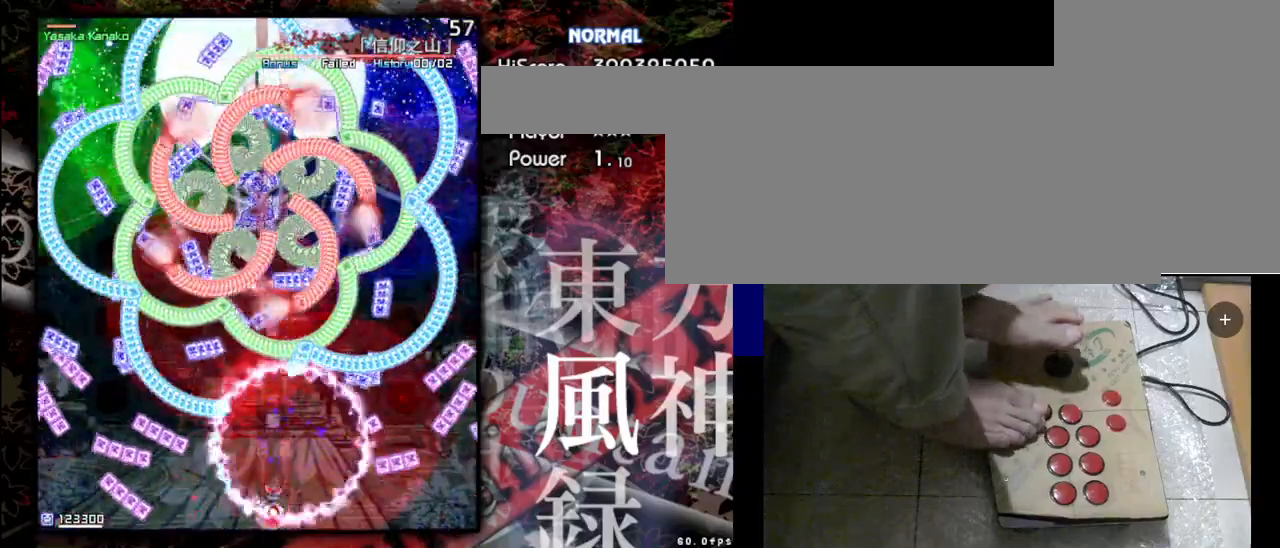
{"keys": ["shift", "z"], "events": []}
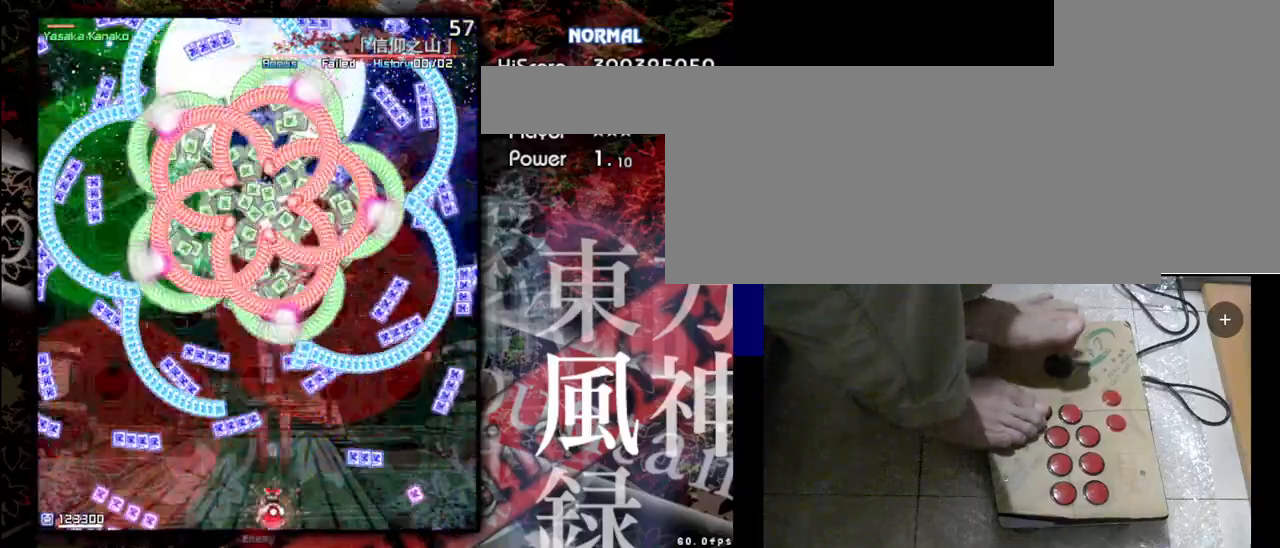
{"keys": ["left", "shift", "z"], "events": [[267, "left", "down"]]}
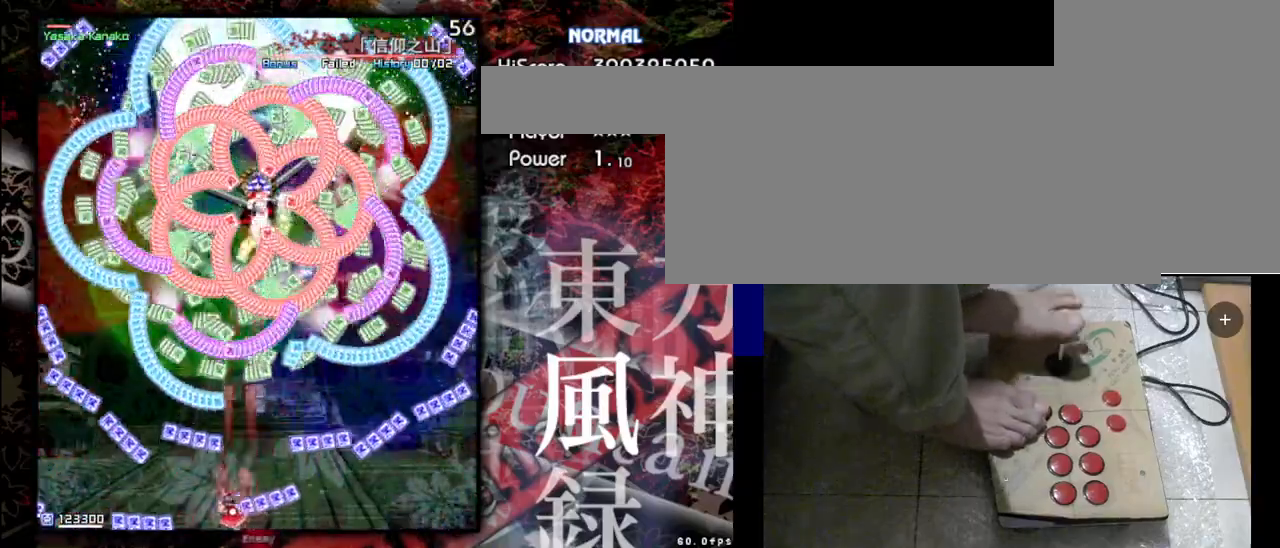
{"keys": ["shift", "z"], "events": [[100, "left", "up"], [200, "right", "down"], [400, "right", "up"]]}
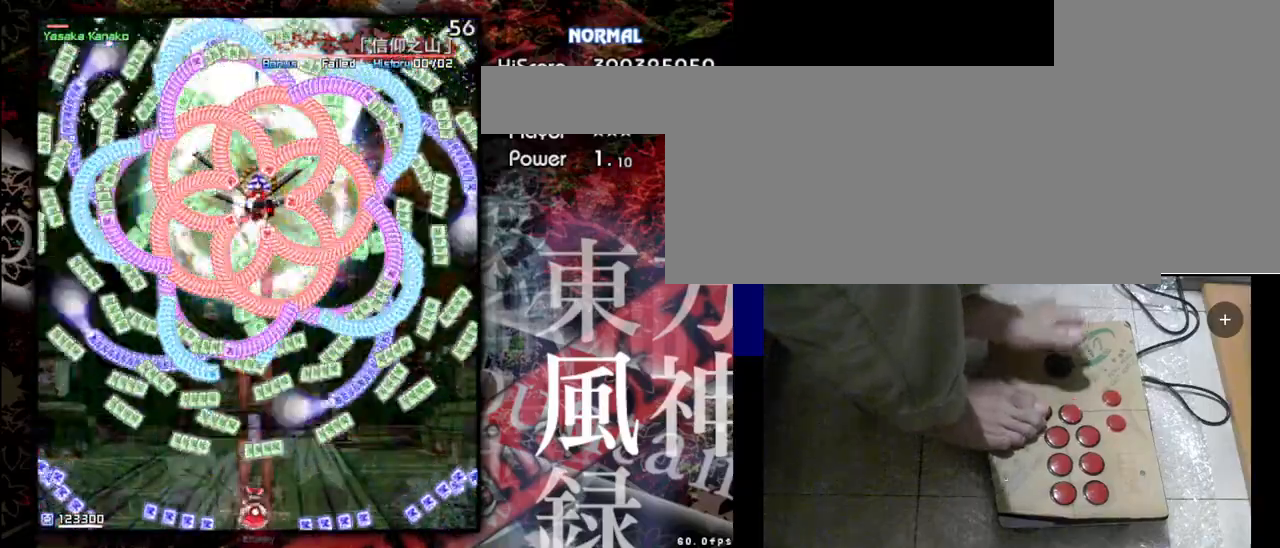
{"keys": ["shift", "z"], "events": [[133, "right", "down"], [467, "right", "up"]]}
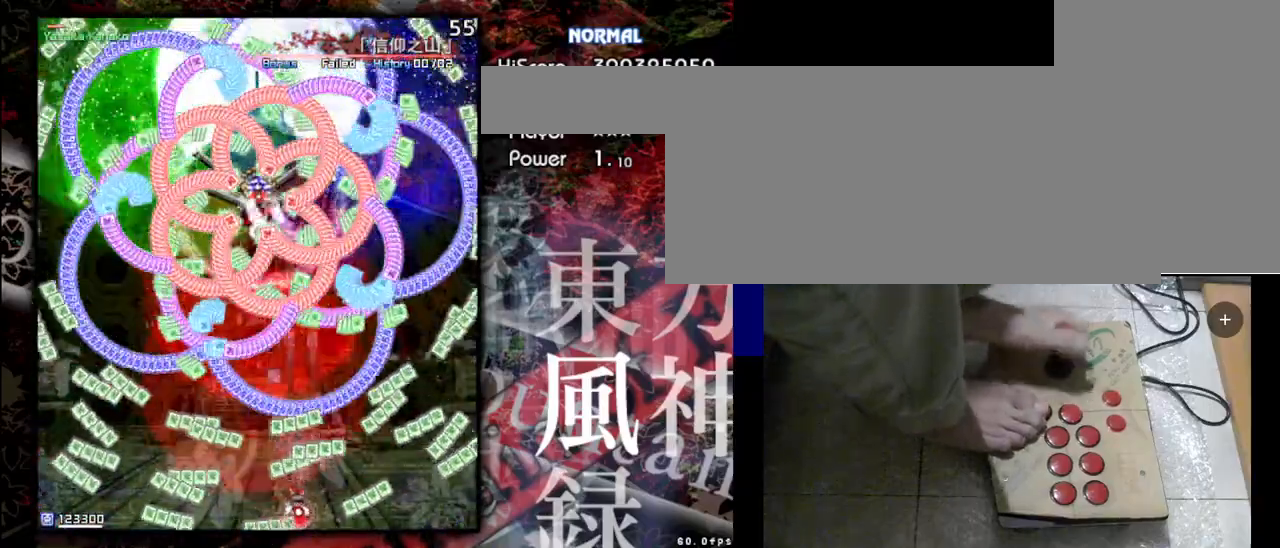
{"keys": ["shift", "z"], "events": [[67, "left", "down"], [433, "left", "up"]]}
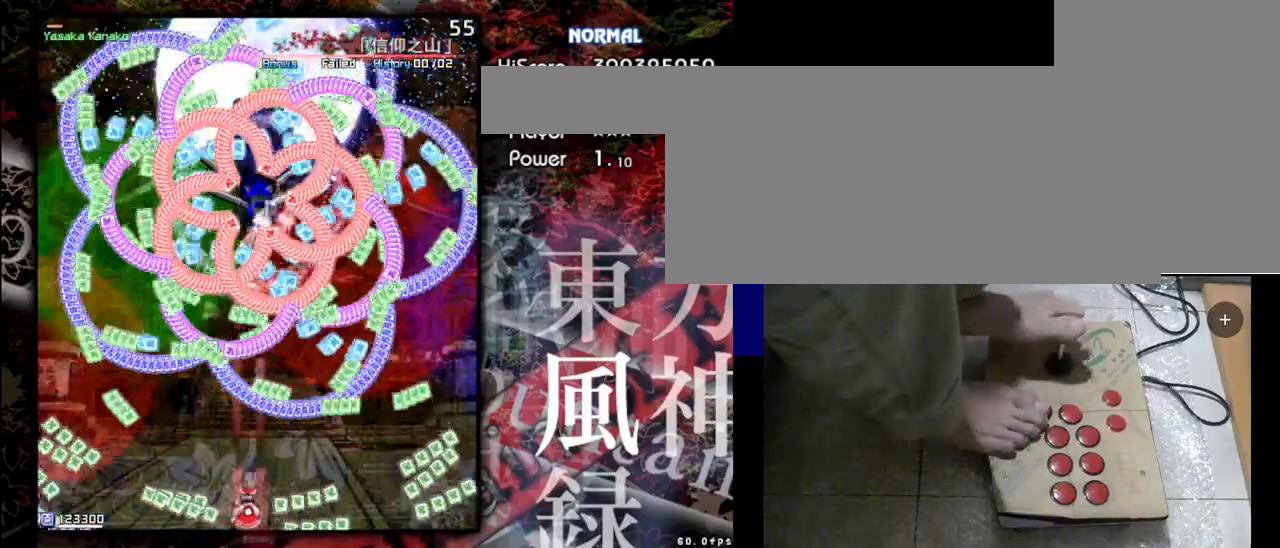
{"keys": ["right", "shift", "z"], "events": [[333, "left", "down"], [467, "left", "up"], [500, "right", "down"]]}
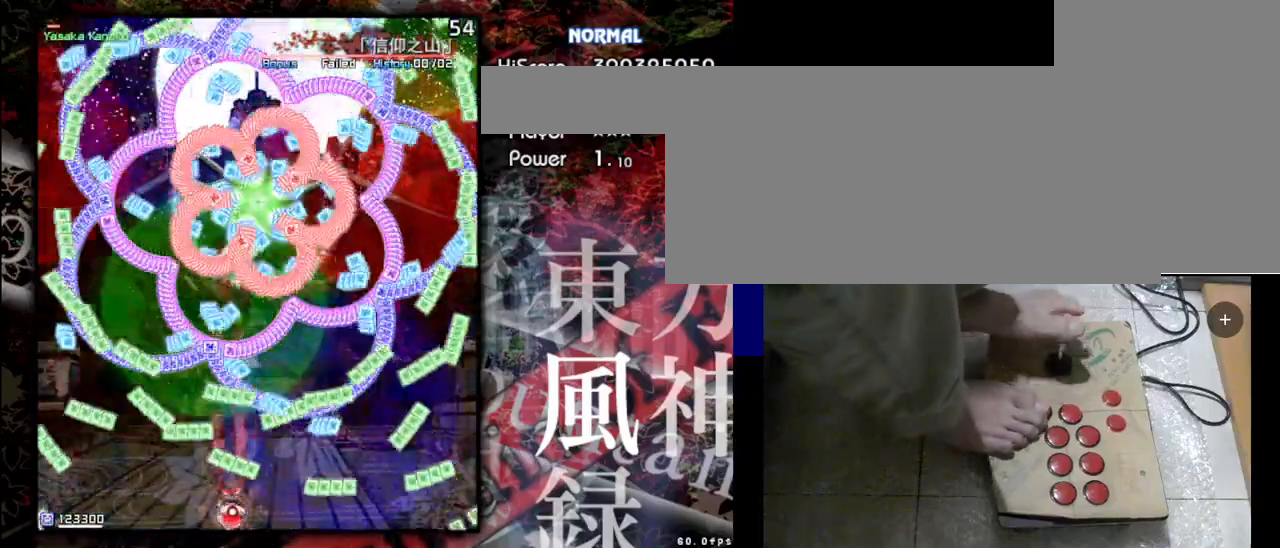
{"keys": ["left", "shift", "z"], "events": [[300, "right", "up"], [433, "left", "down"]]}
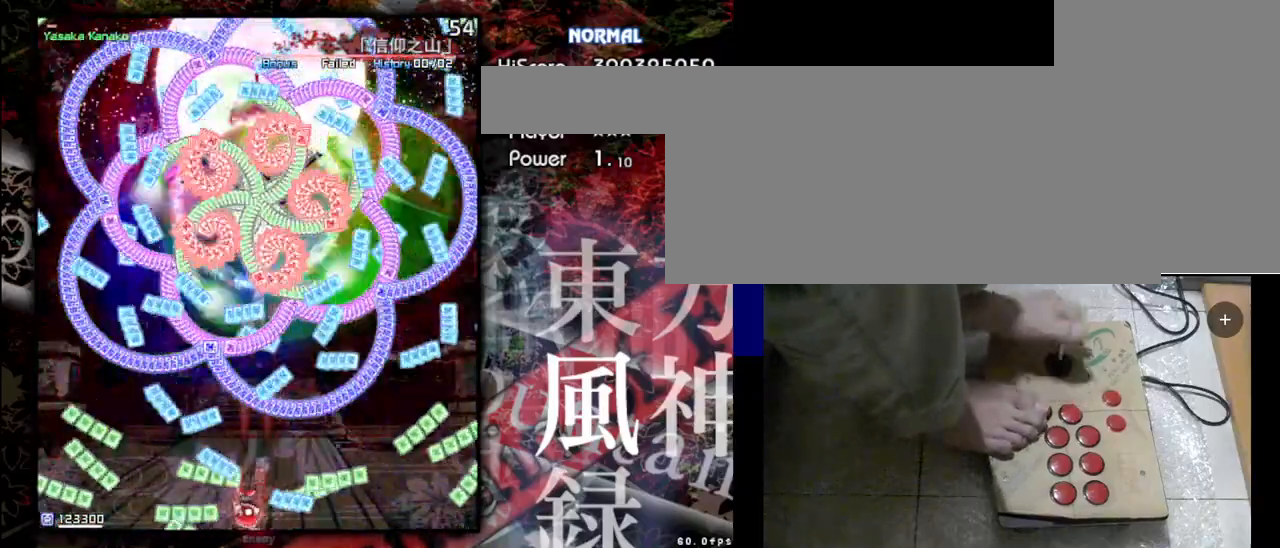
{"keys": ["shift", "z"], "events": [[133, "left", "up"], [267, "right", "down"], [500, "right", "up"]]}
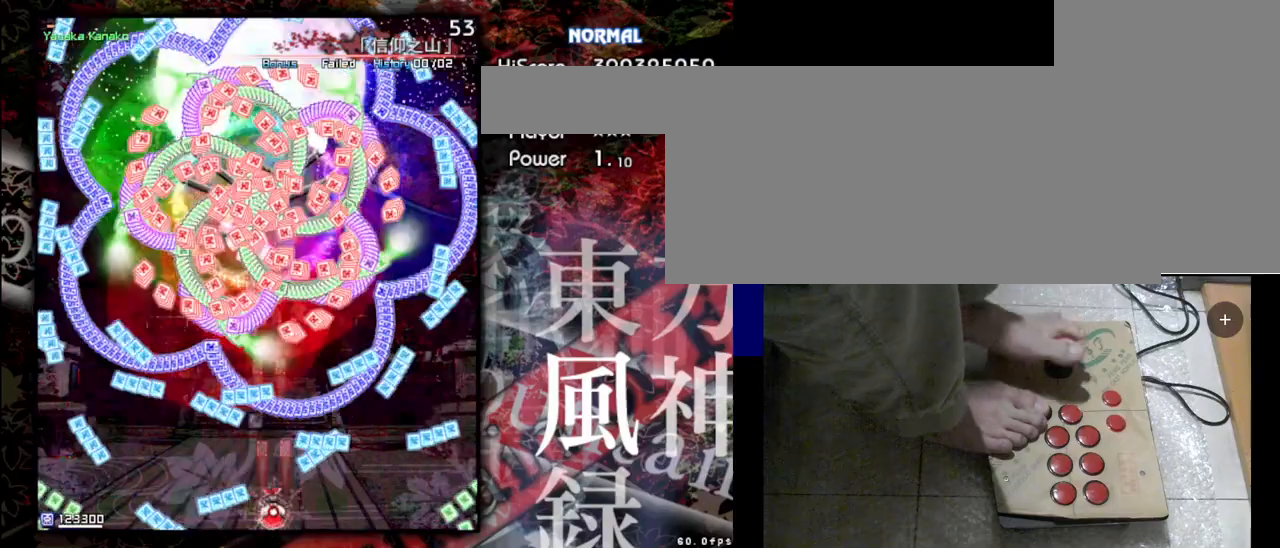
{"keys": ["down", "right", "shift", "z"], "events": [[100, "left", "down"], [100, "up", "down"], [300, "left", "up"], [300, "up", "up"], [333, "down", "down"], [500, "right", "down"]]}
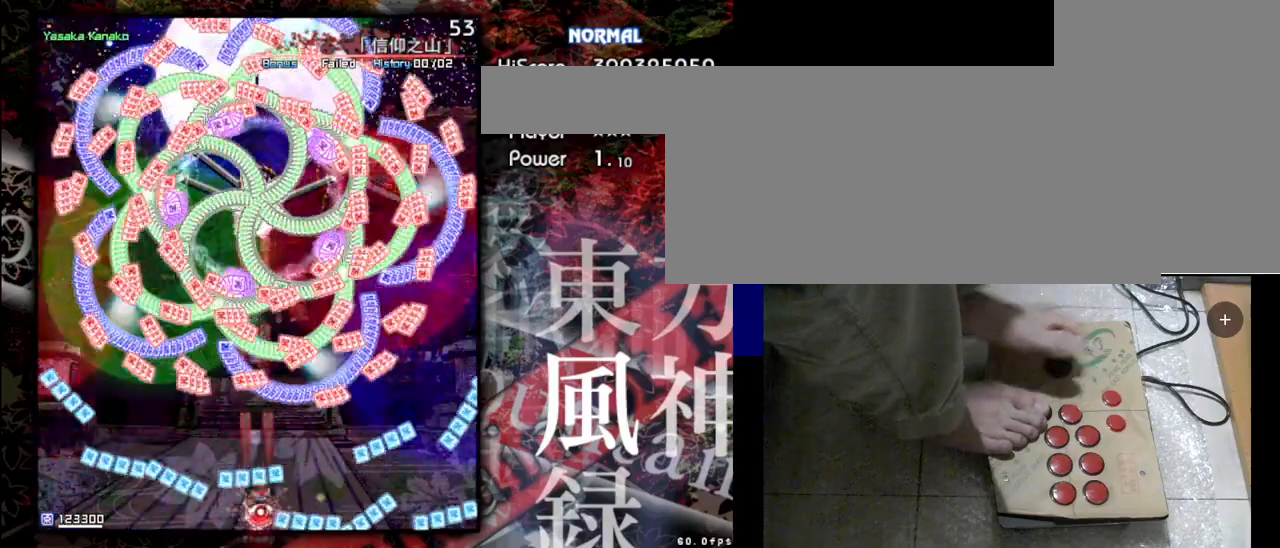
{"keys": ["left", "shift", "z"], "events": [[33, "down", "up"], [467, "right", "up"], [500, "left", "down"]]}
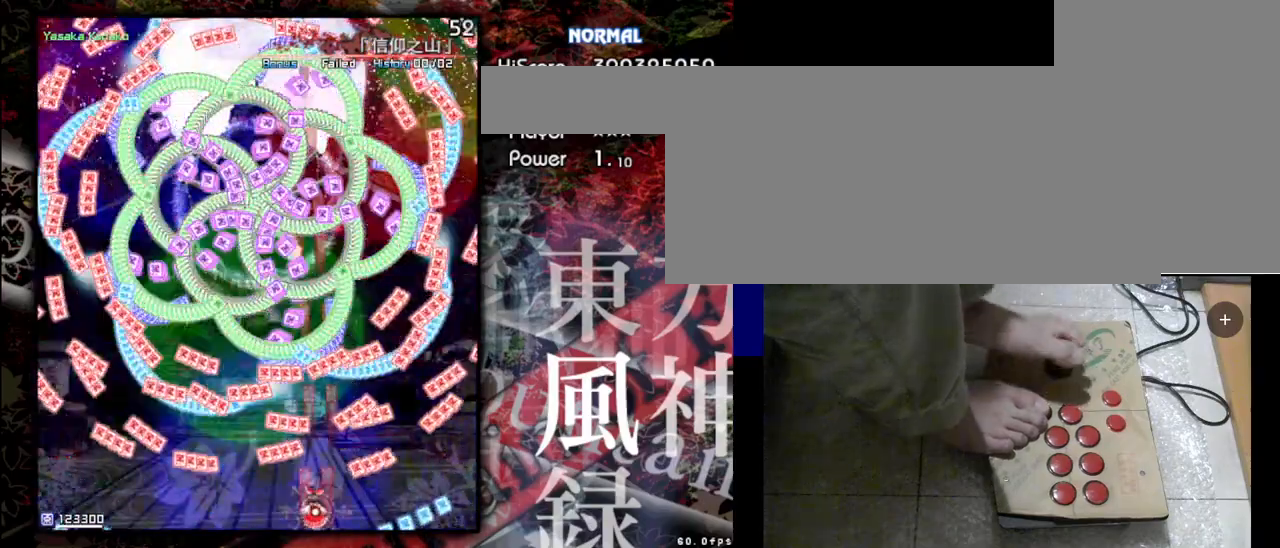
{"keys": ["right", "shift", "z"], "events": [[200, "left", "up"], [267, "right", "down"]]}
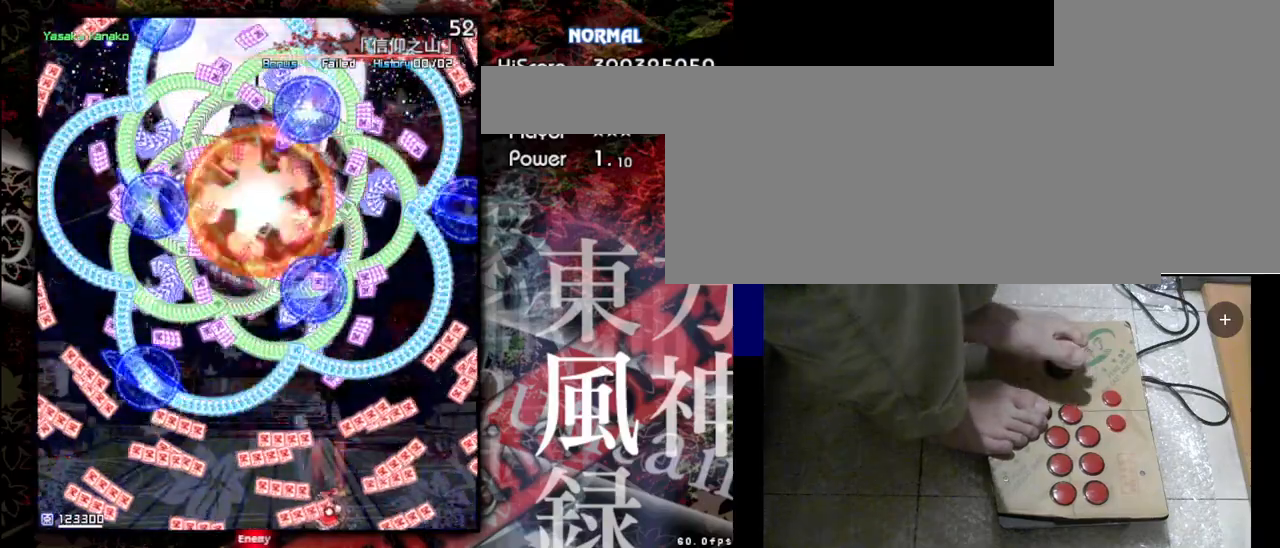
{"keys": ["left", "shift", "up", "z"], "events": [[133, "right", "up"], [200, "left", "down"], [267, "up", "down"]]}
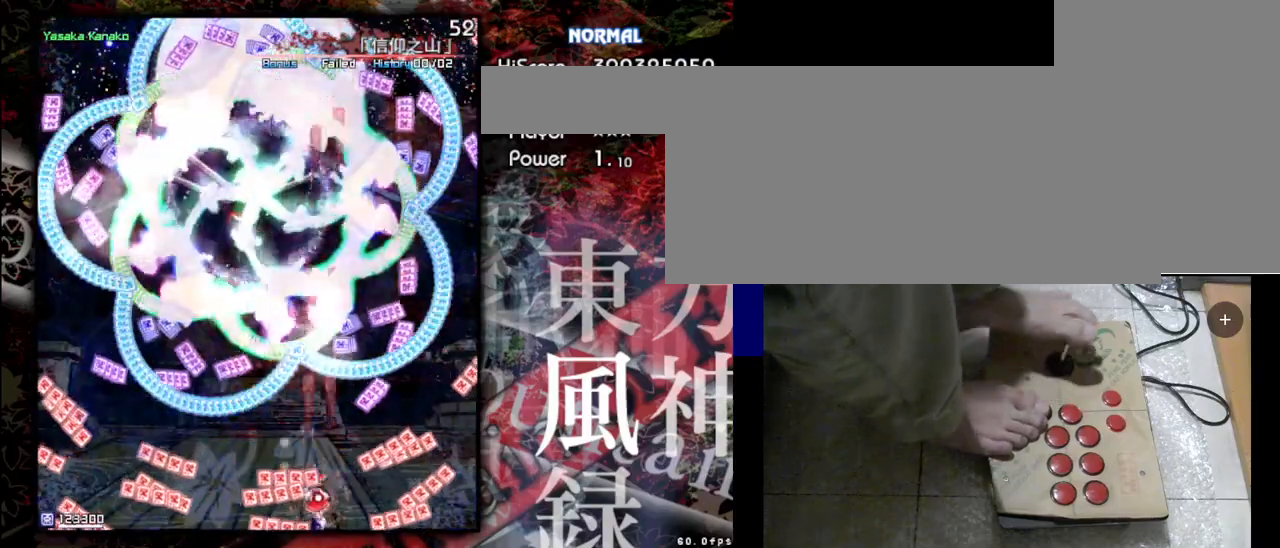
{"keys": ["left", "shift", "up", "z"], "events": [[33, "left", "up"], [67, "right", "down"], [100, "up", "up"], [433, "right", "up"], [500, "left", "down"], [500, "up", "down"]]}
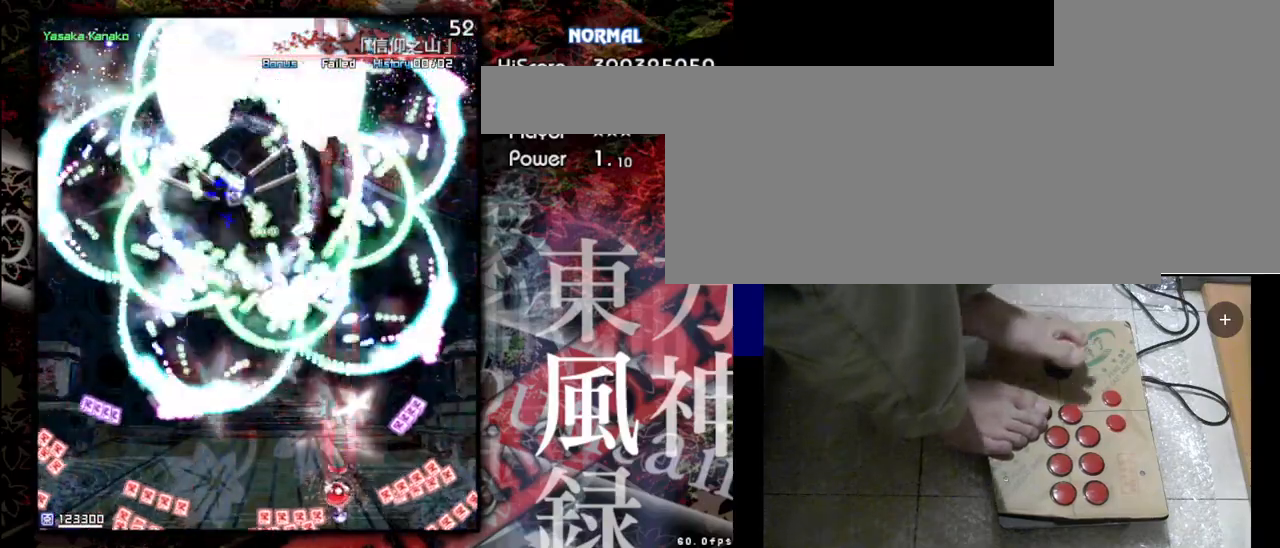
{"keys": ["shift", "z"], "events": [[200, "left", "up"], [233, "up", "up"]]}
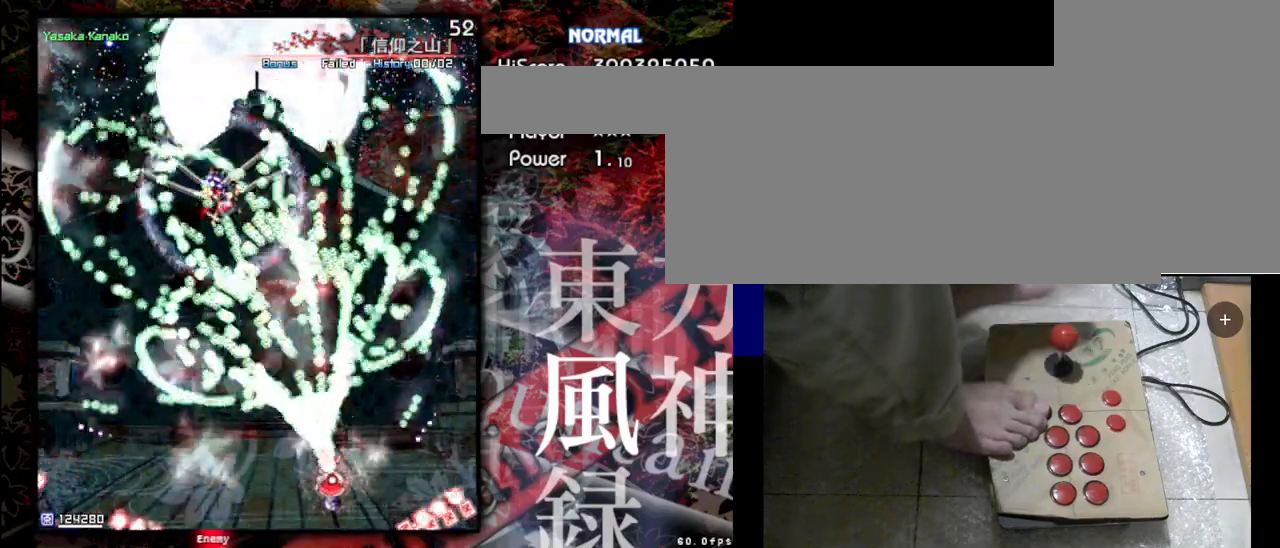
{"keys": ["shift", "z"], "events": []}
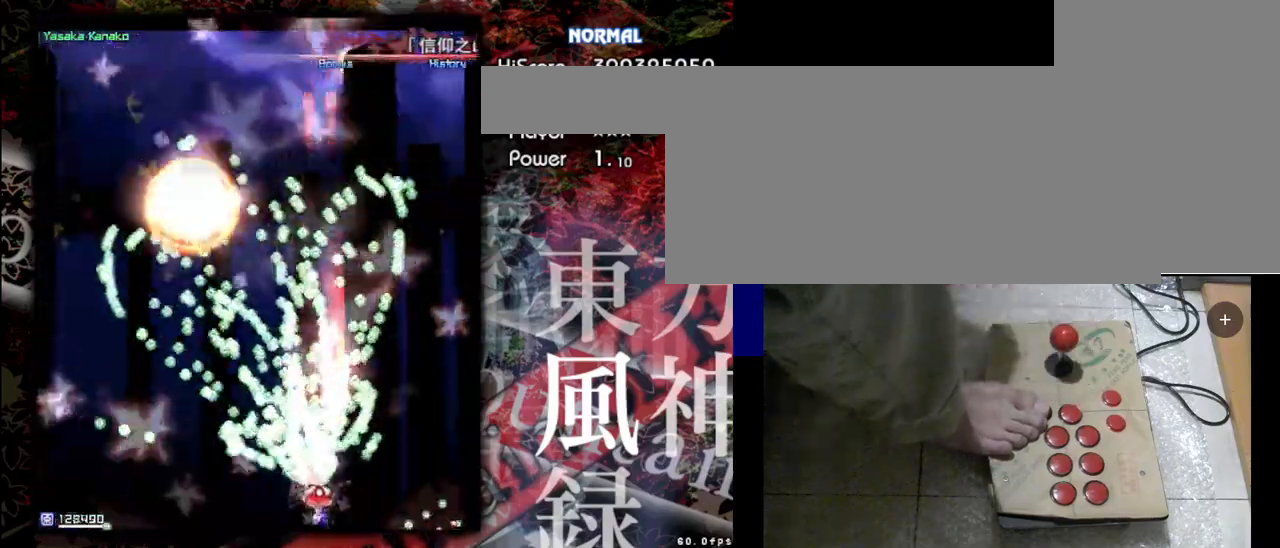
{"keys": [], "events": [[33, "shift", "up"], [33, "z", "up"]]}
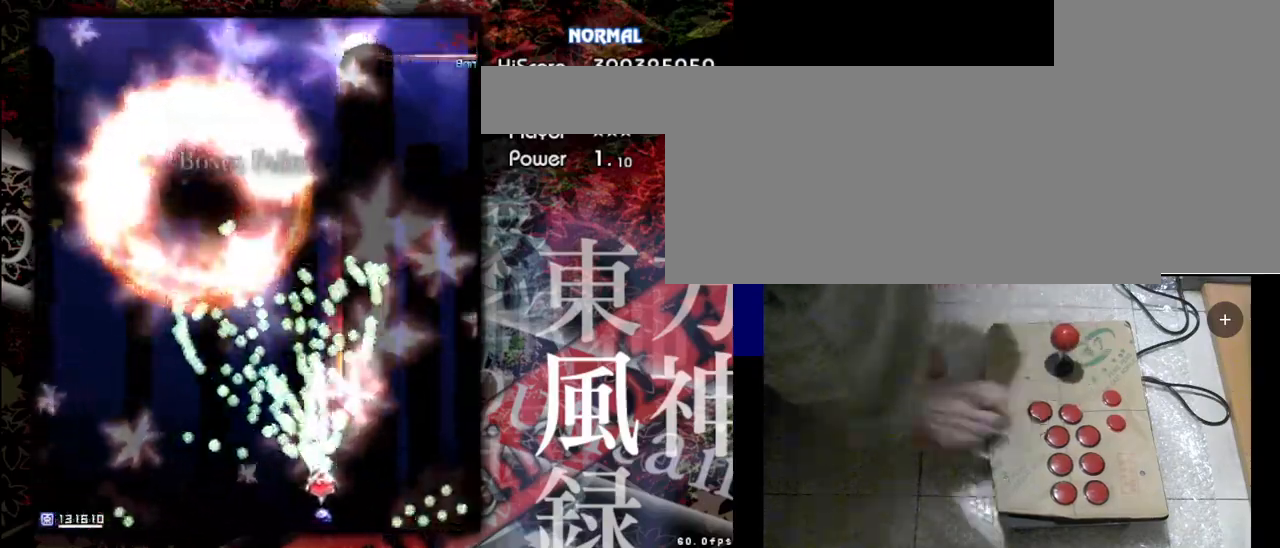
{"keys": [], "events": []}
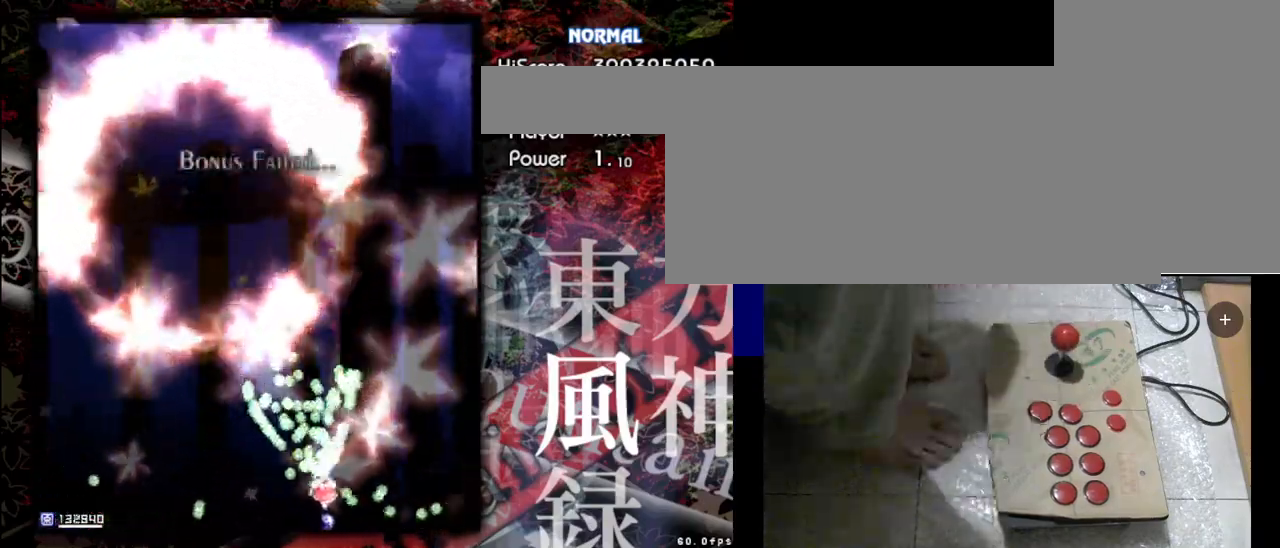
{"keys": [], "events": []}
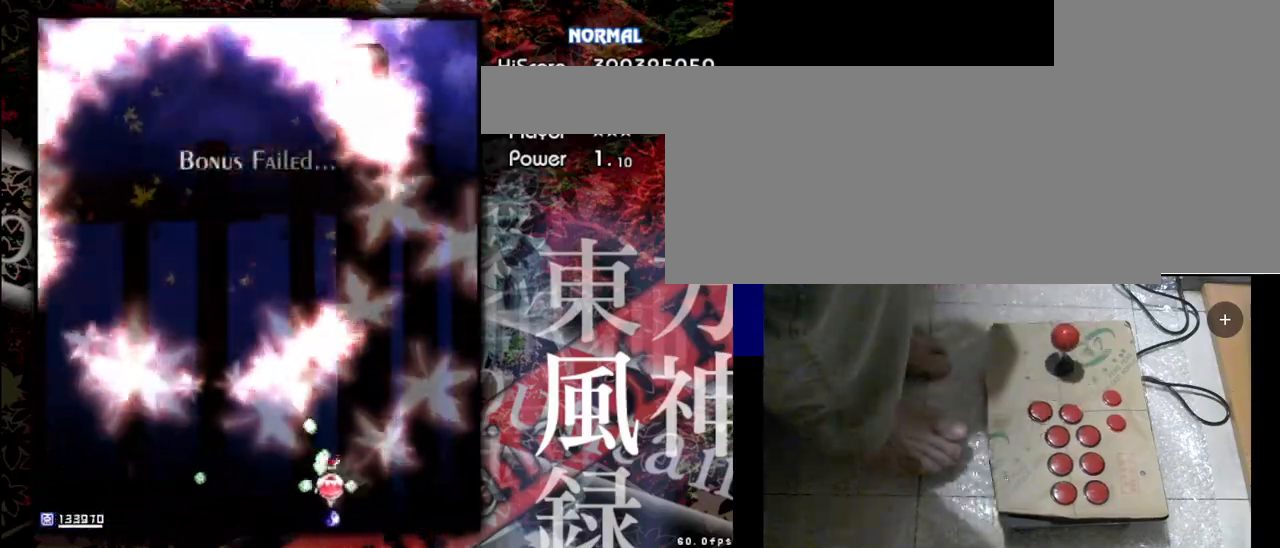
{"keys": [], "events": []}
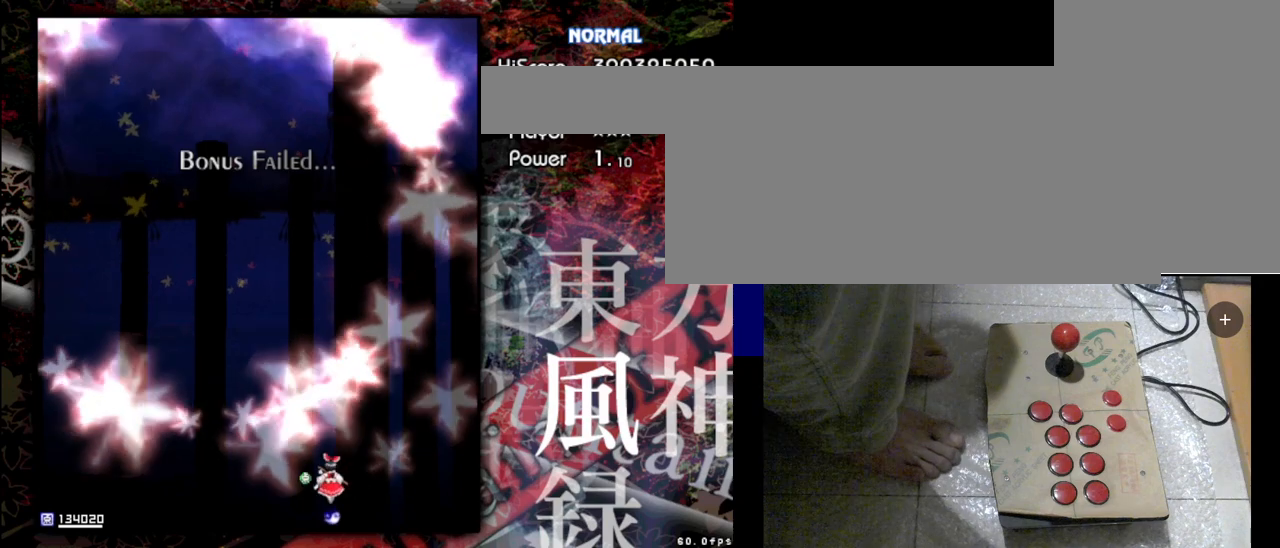
{"keys": [], "events": []}
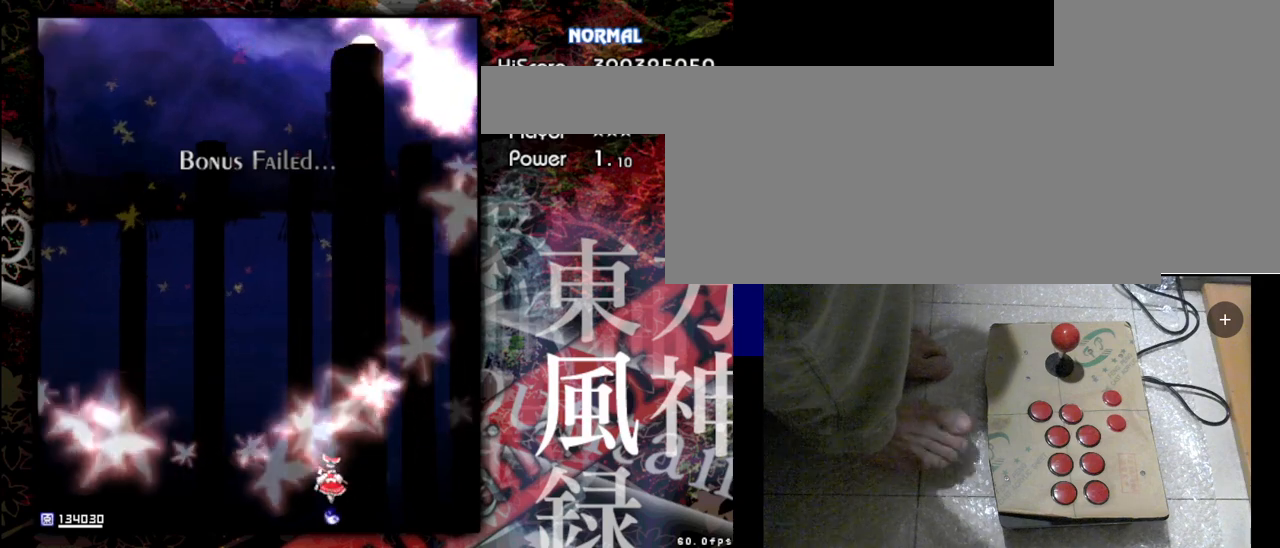
{"keys": [], "events": []}
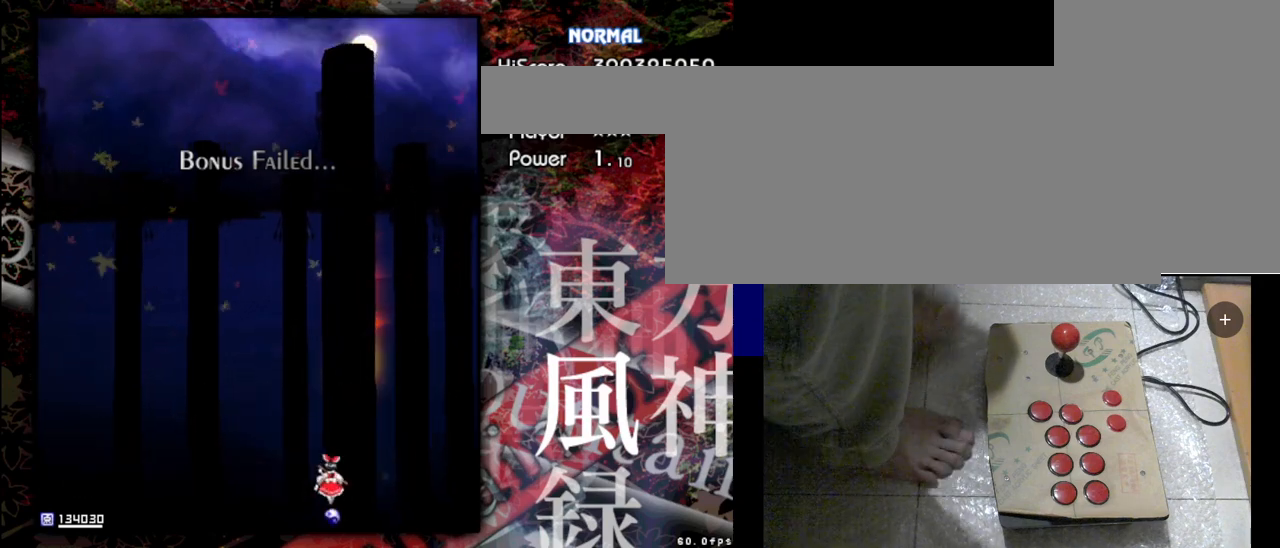
{"keys": [], "events": []}
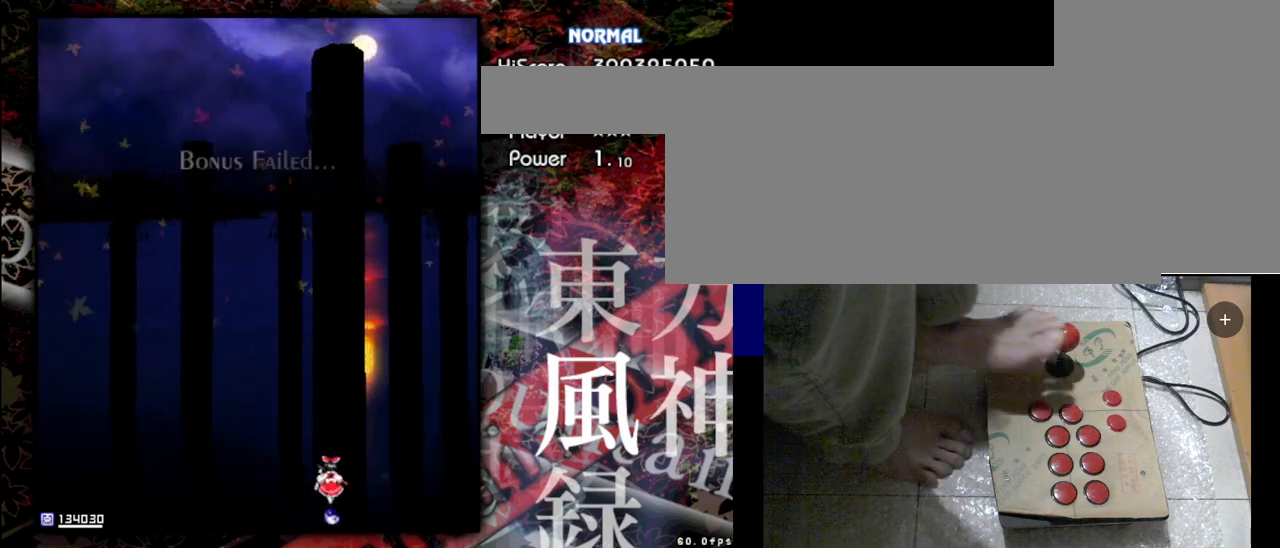
{"keys": [], "events": []}
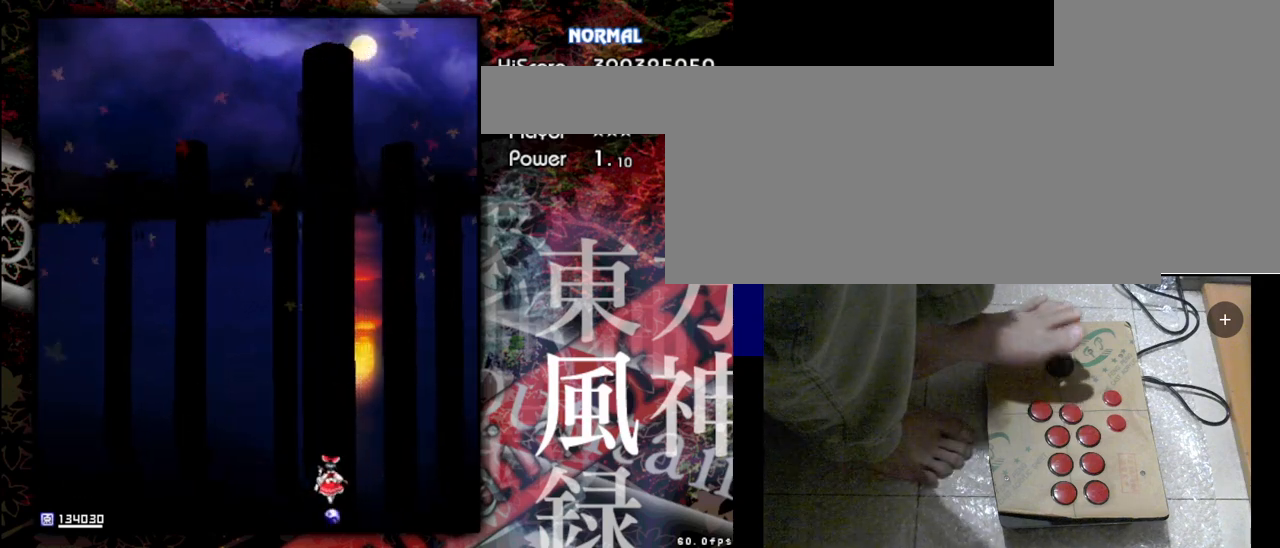
{"keys": ["left"], "events": [[300, "left", "down"]]}
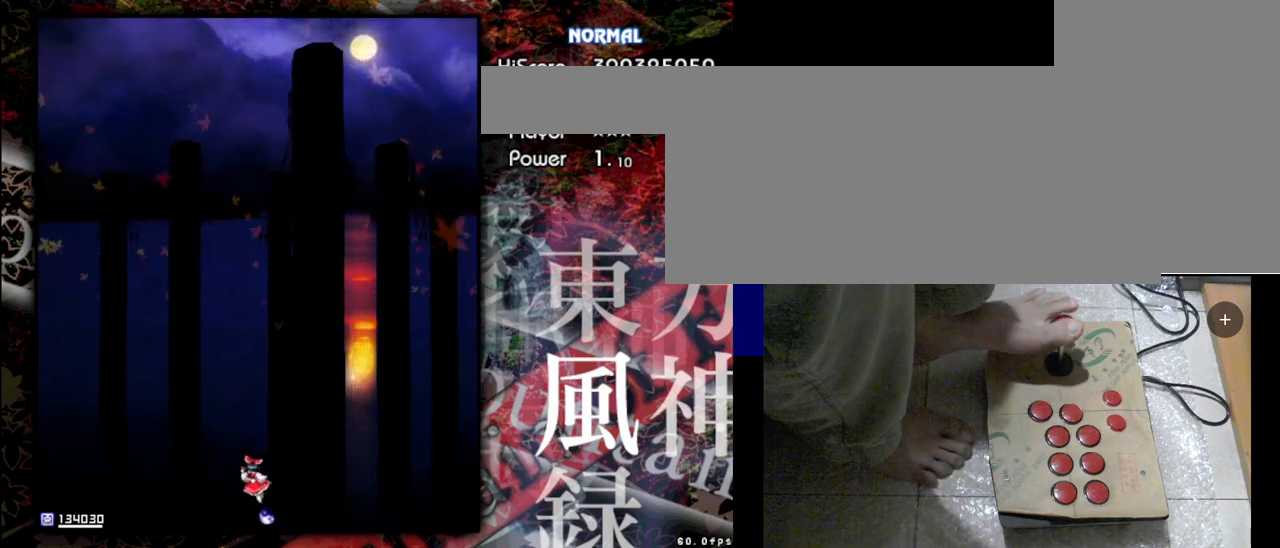
{"keys": [], "events": [[167, "left", "up"]]}